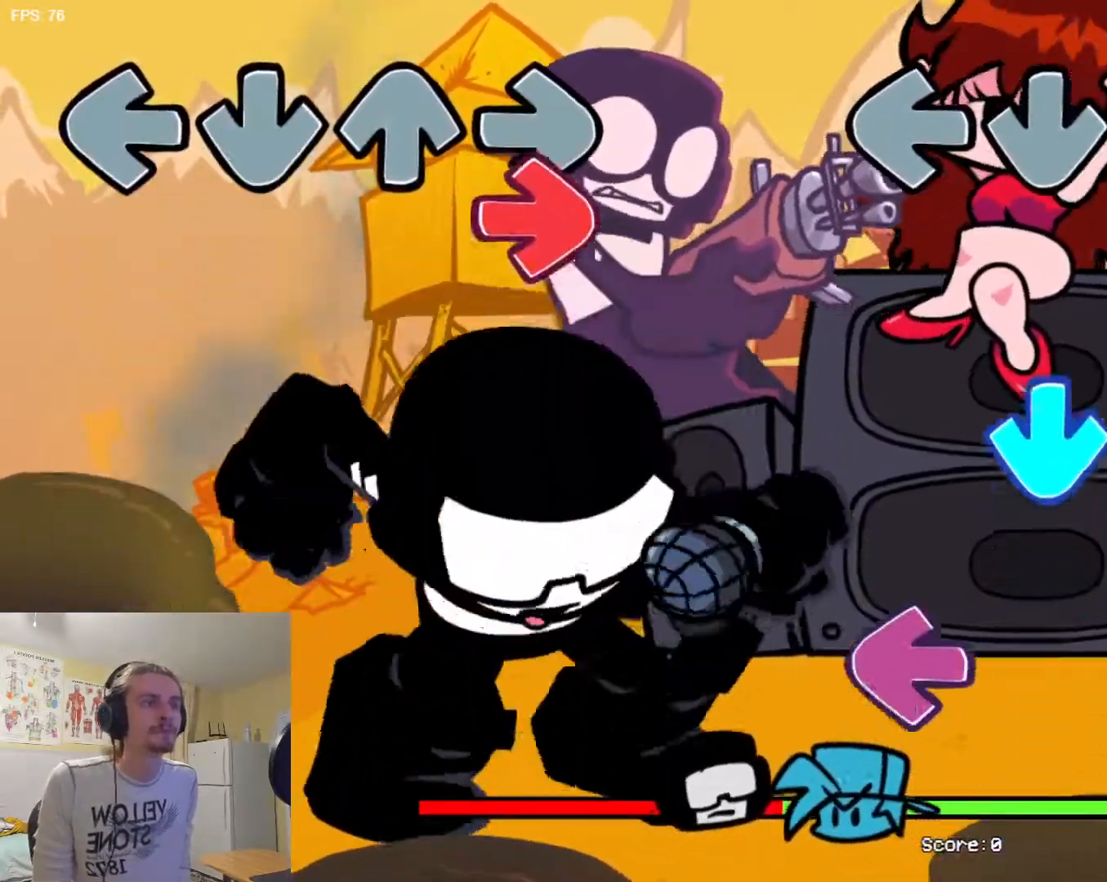
Gameplay with a controller (arcade stick); each line is a JSON object with the inputs held at the frame after it. "events" lists button and stick changes between this image and that frame as [ms after this image, input, new state], when the widget could be followed in between. Not read: L3 R3.
{"buttons": ["L1"], "events": [[234, "TRIANGLE", "down"], [334, "SQUARE", "down"], [350, "TRIANGLE", "up"], [484, "L1", "down"], [501, "SQUARE", "up"]]}
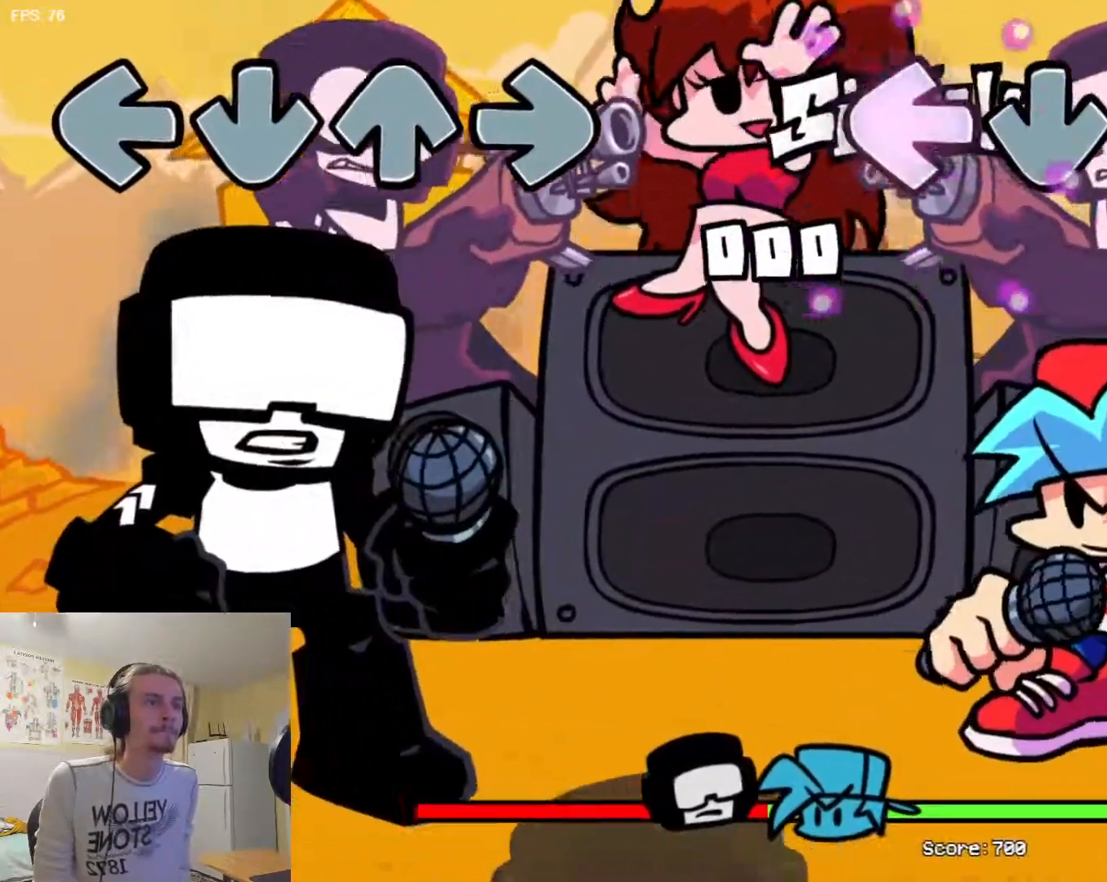
{"buttons": ["L1"], "events": [[317, "L1", "up"], [350, "R1", "down"], [500, "L1", "down"], [500, "R1", "up"]]}
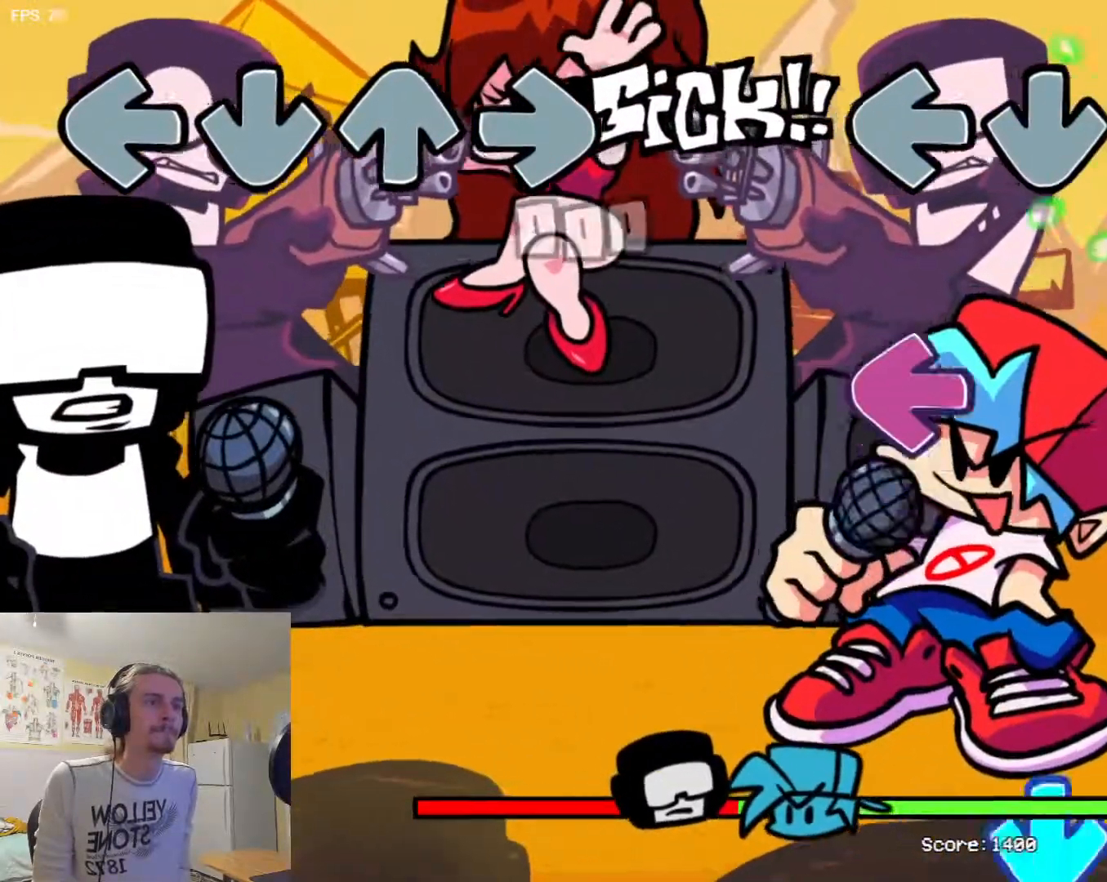
{"buttons": ["TRIANGLE"], "events": [[150, "SQUARE", "down"], [167, "L1", "up"], [300, "L1", "down"], [300, "SQUARE", "up"], [417, "L1", "up"], [484, "TRIANGLE", "down"]]}
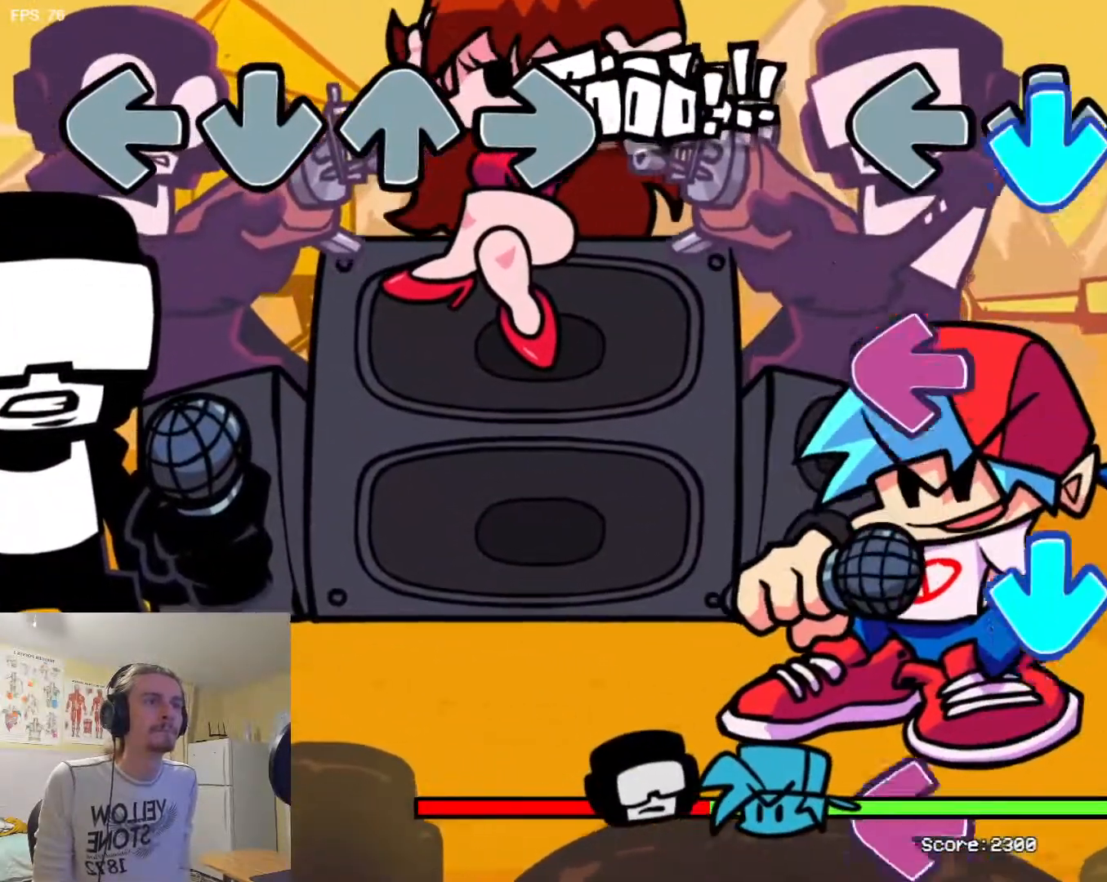
{"buttons": ["SQUARE"], "events": [[100, "TRIANGLE", "up"], [166, "SQUARE", "down"], [300, "SQUARE", "up"], [300, "TRIANGLE", "down"], [400, "TRIANGLE", "up"], [483, "SQUARE", "down"]]}
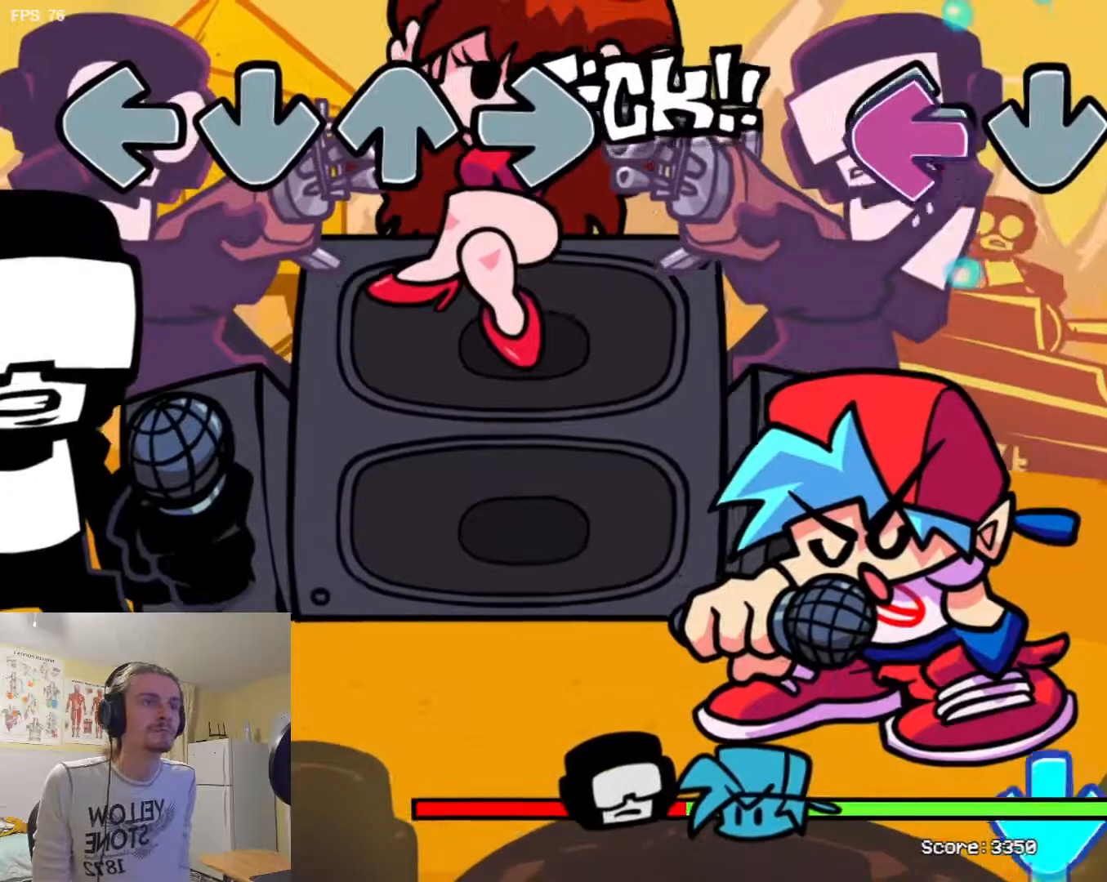
{"buttons": ["TRIANGLE"], "events": [[84, "SQUARE", "up"], [150, "R1", "down"], [434, "R1", "up"], [451, "TRIANGLE", "down"]]}
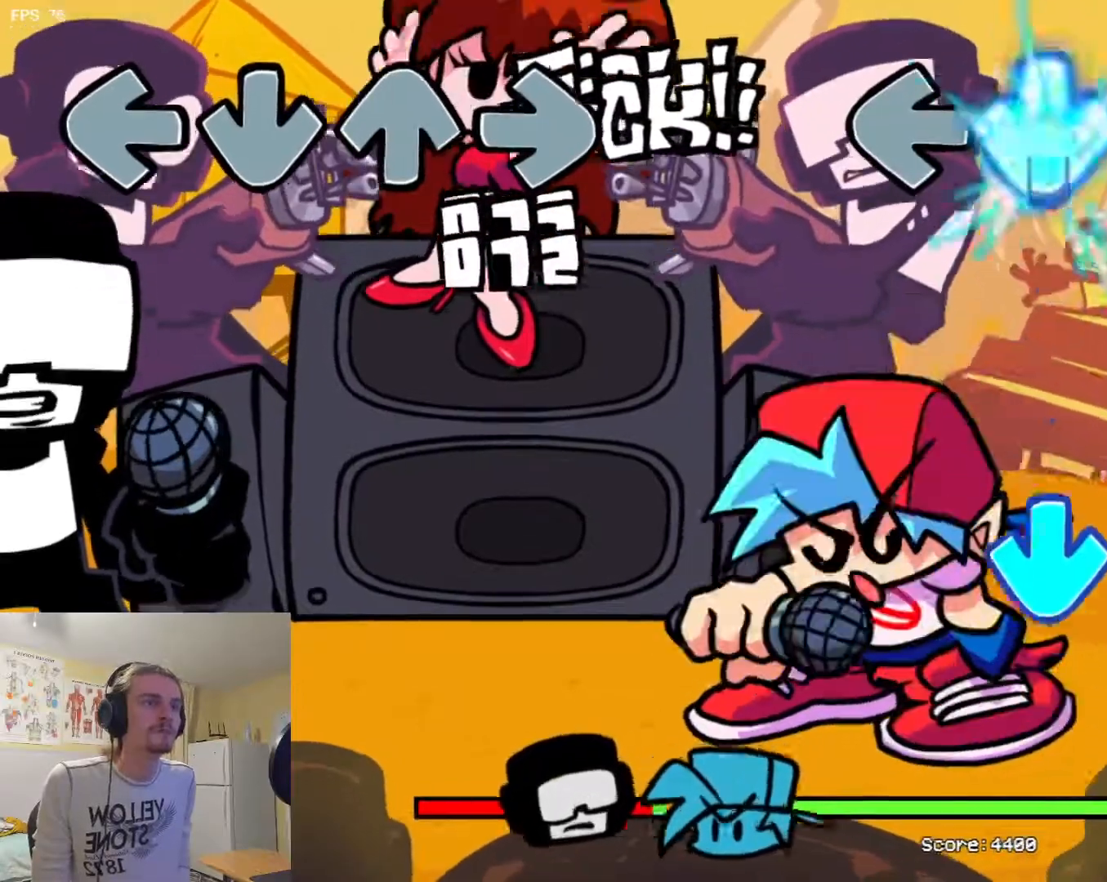
{"buttons": [], "events": [[116, "TRIANGLE", "up"], [250, "TRIANGLE", "down"], [467, "TRIANGLE", "up"]]}
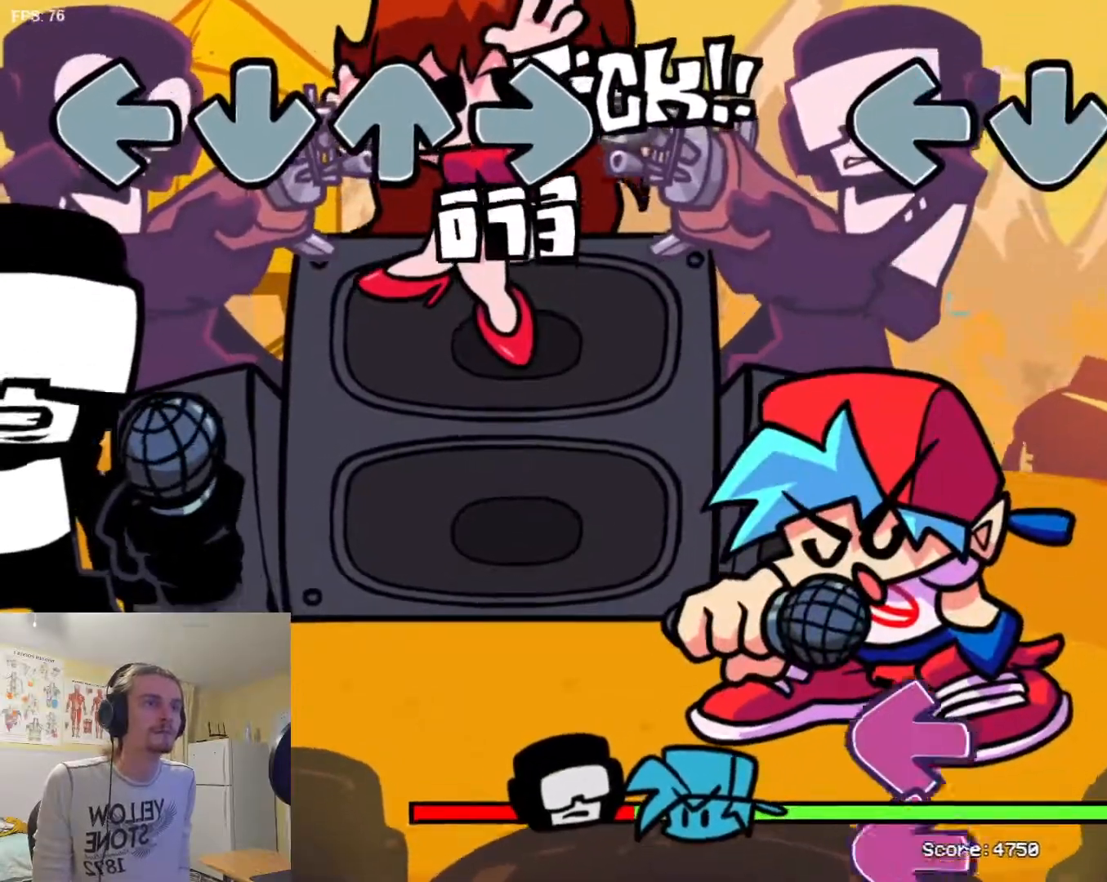
{"buttons": ["SQUARE"], "events": [[33, "R1", "down"], [317, "R1", "up"], [384, "SQUARE", "down"], [434, "SQUARE", "up"], [501, "SQUARE", "down"]]}
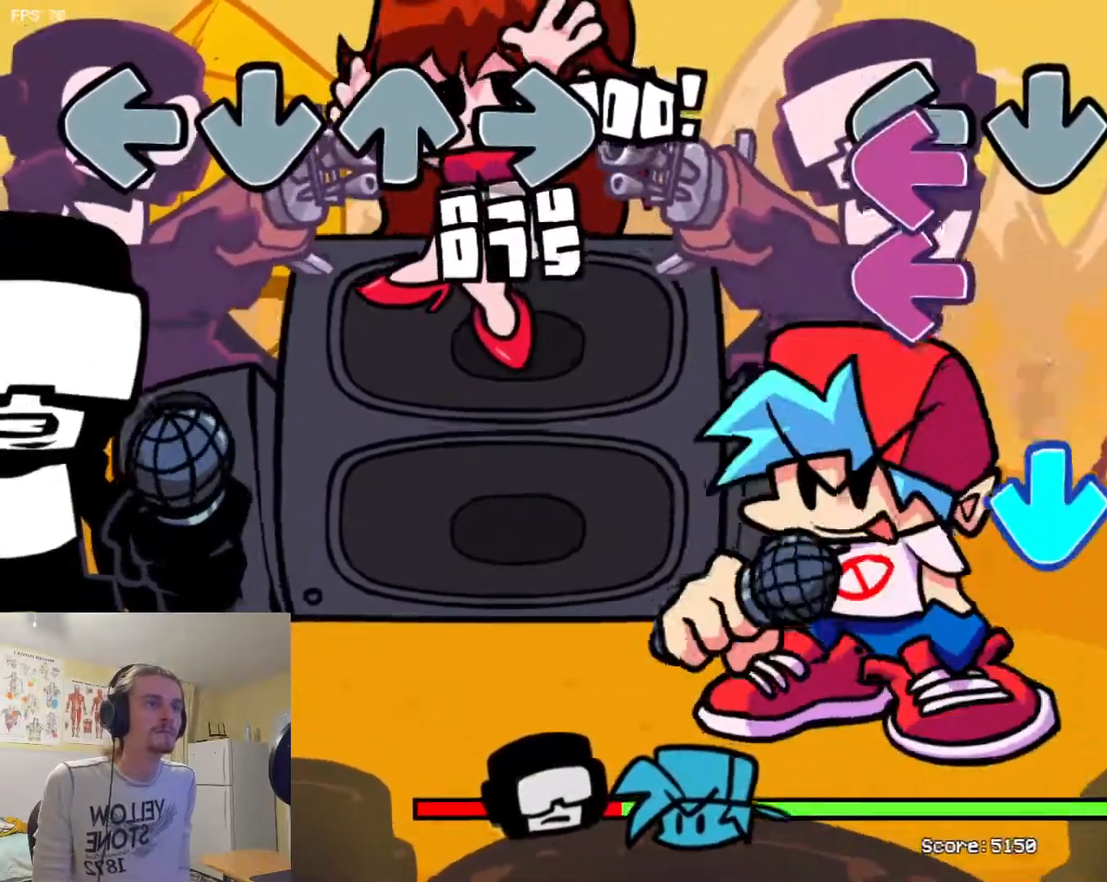
{"buttons": [], "events": [[33, "SQUARE", "up"], [83, "SQUARE", "down"], [150, "SQUARE", "up"], [250, "TRIANGLE", "down"], [433, "TRIANGLE", "up"]]}
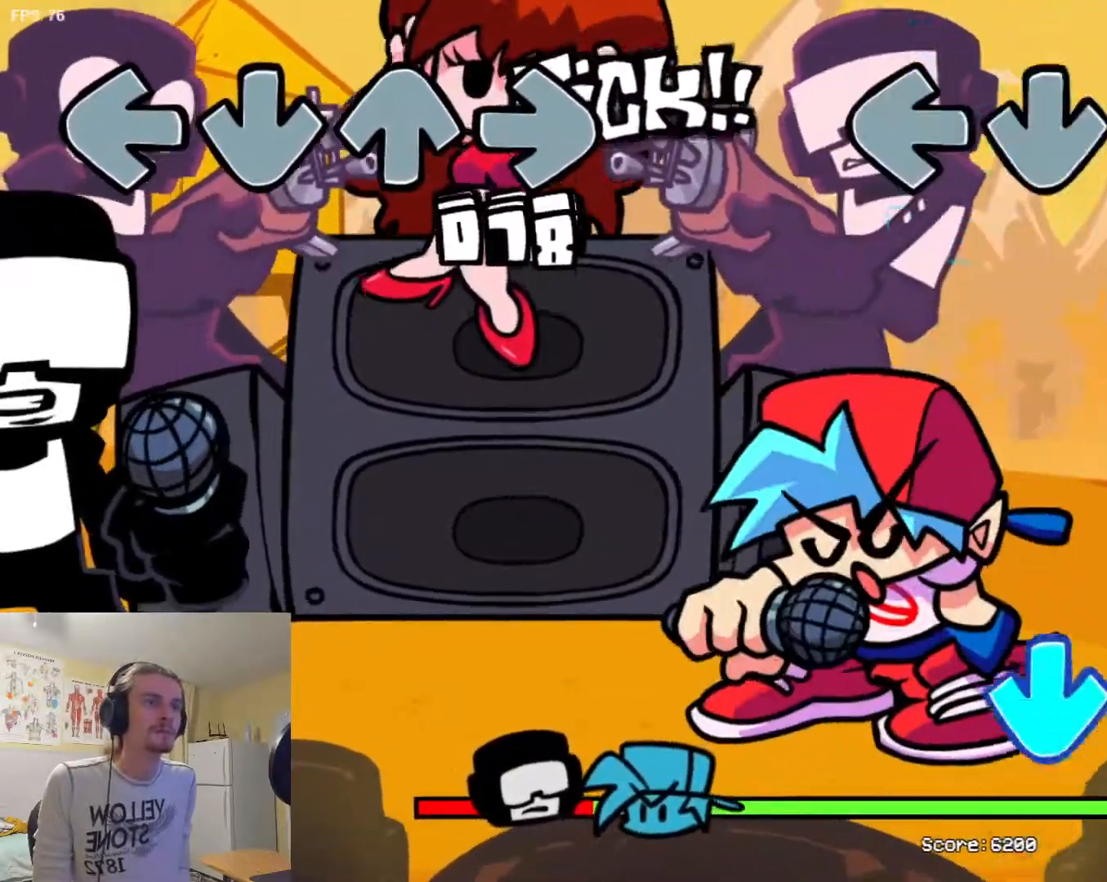
{"buttons": ["TRIANGLE"], "events": [[17, "R1", "down"], [150, "R1", "up"], [234, "L1", "down"], [367, "L1", "up"], [401, "TRIANGLE", "down"]]}
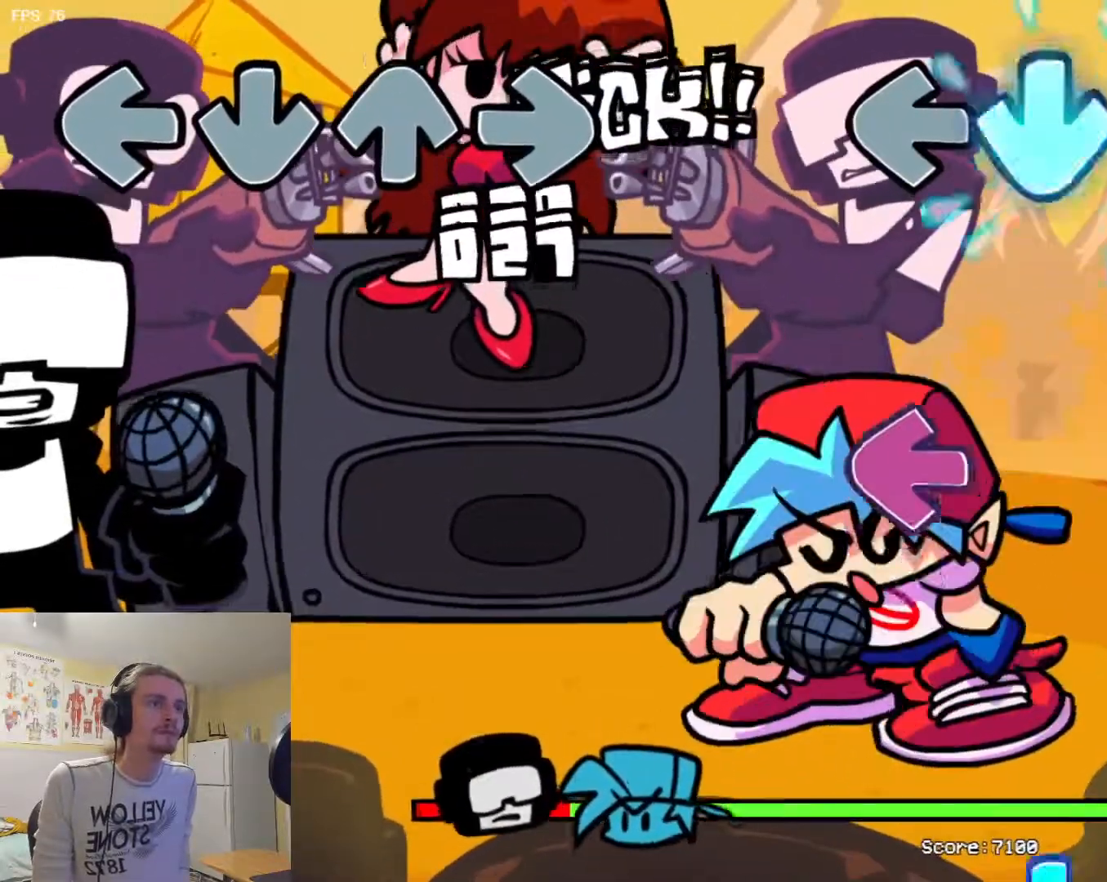
{"buttons": ["L1"], "events": [[16, "TRIANGLE", "up"], [33, "L1", "down"], [150, "L1", "up"], [200, "SQUARE", "down"], [333, "SQUARE", "up"], [367, "L1", "down"]]}
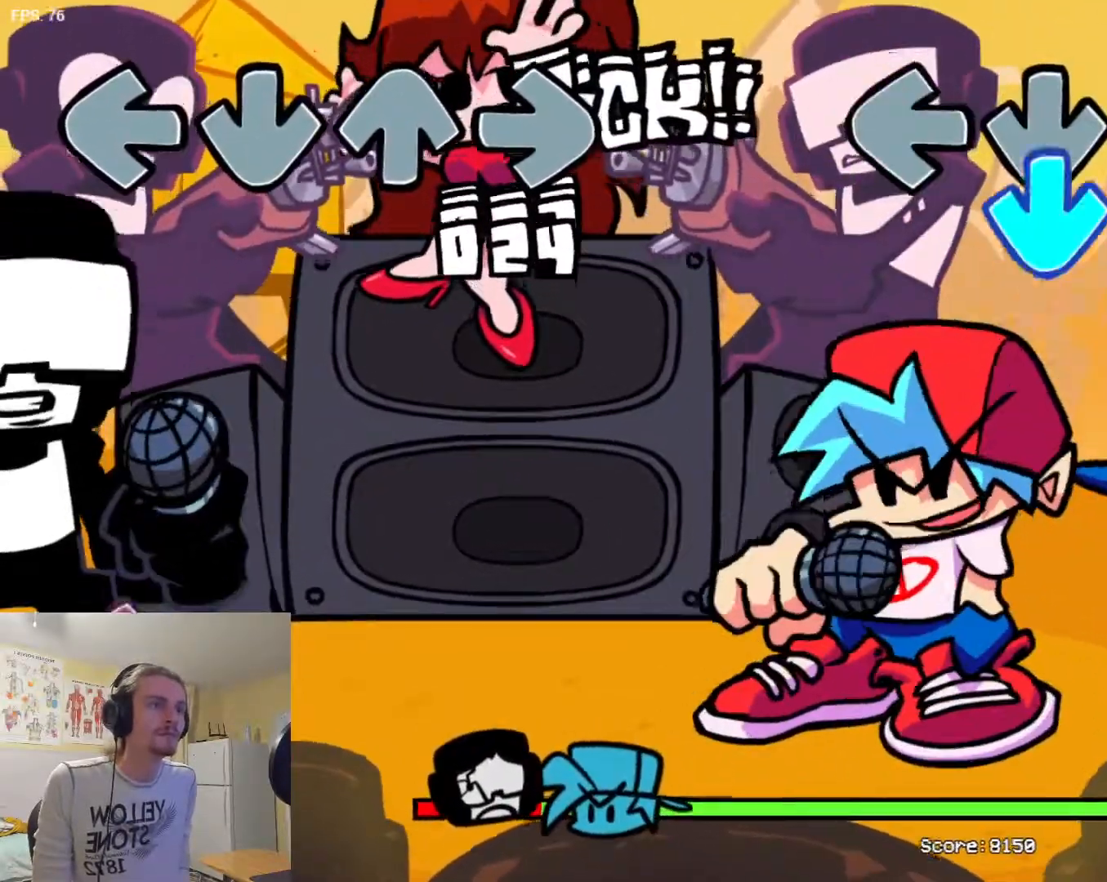
{"buttons": [], "events": [[17, "L1", "up"], [67, "TRIANGLE", "down"], [200, "TRIANGLE", "up"], [217, "L1", "down"], [334, "L1", "up"]]}